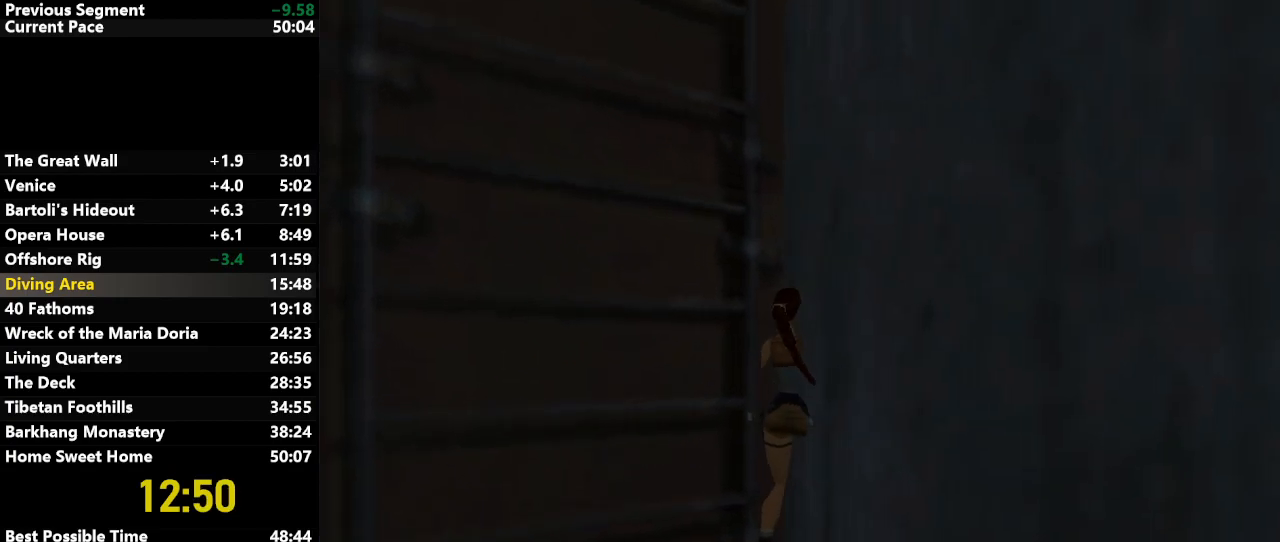
Gameplay with keyboard; each line is a JSON object with the keys held at the frame after it. "events" lists presses ("down") and releases ("up") of "action", "down", "draw", "escape", "f5", "f6", "flare", "jump", "l_med", "left", "look", "lstep", "right", "roll", "rstep", "s_med", "up" and "walk" between this image and that frame as [ms after this image, input, new state], when the widget could be followed in between. No other keys are recorded. Mouse input is not recorded. Key names are as the overlay labels them; some are game actions (e.g. jump) rather than physical keys.
{"keys": ["up"], "events": [[150, "up", "down"], [233, "right", "up"]]}
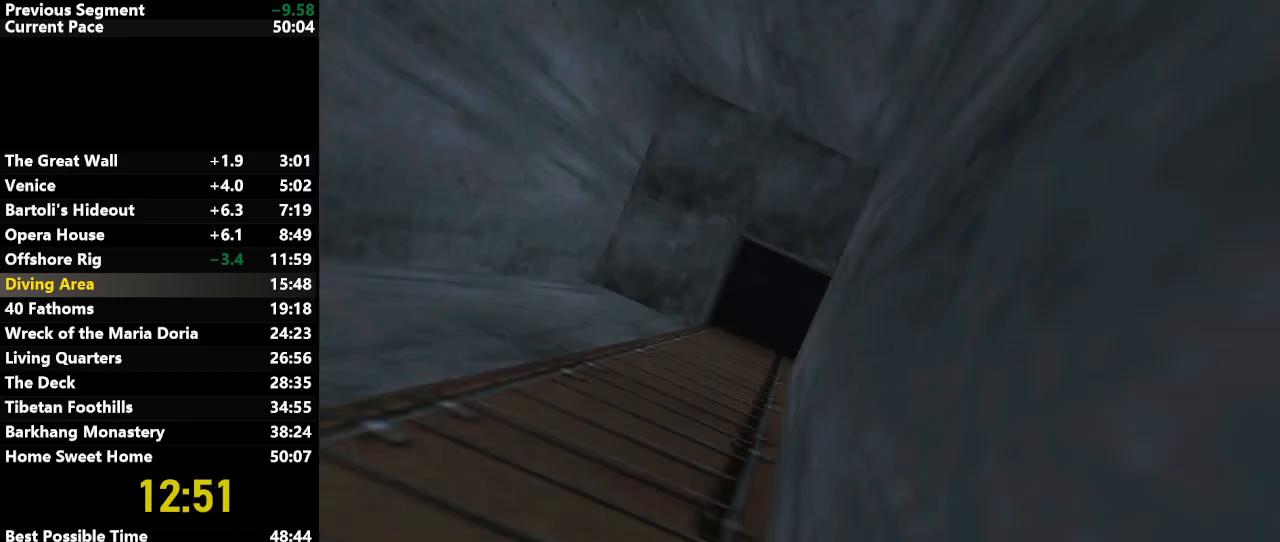
{"keys": ["jump", "up"], "events": [[67, "jump", "down"]]}
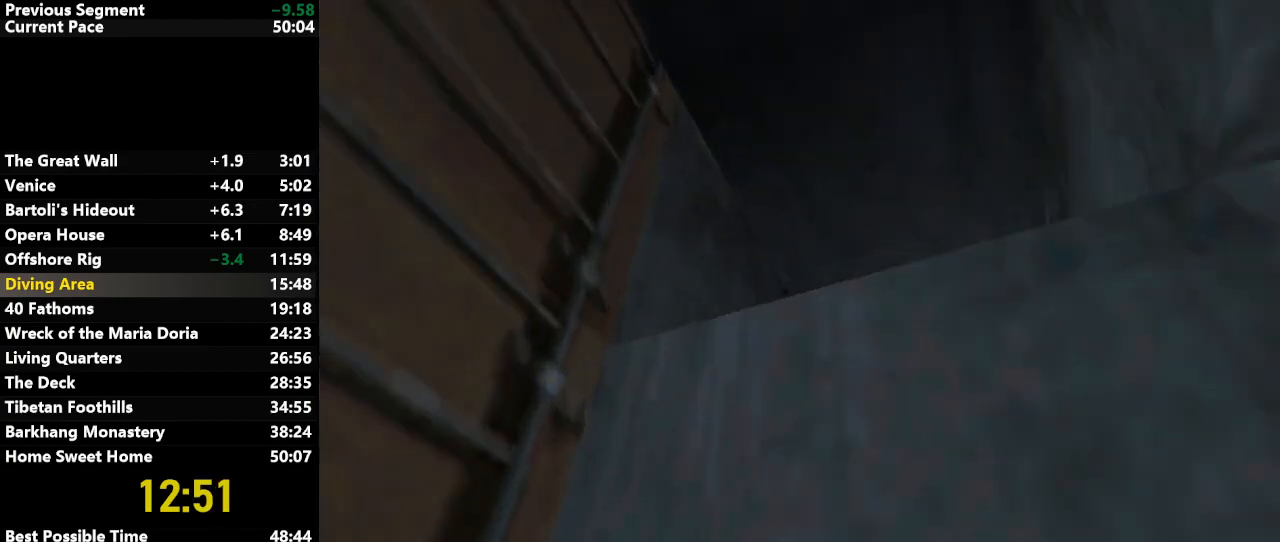
{"keys": ["jump", "up"], "events": []}
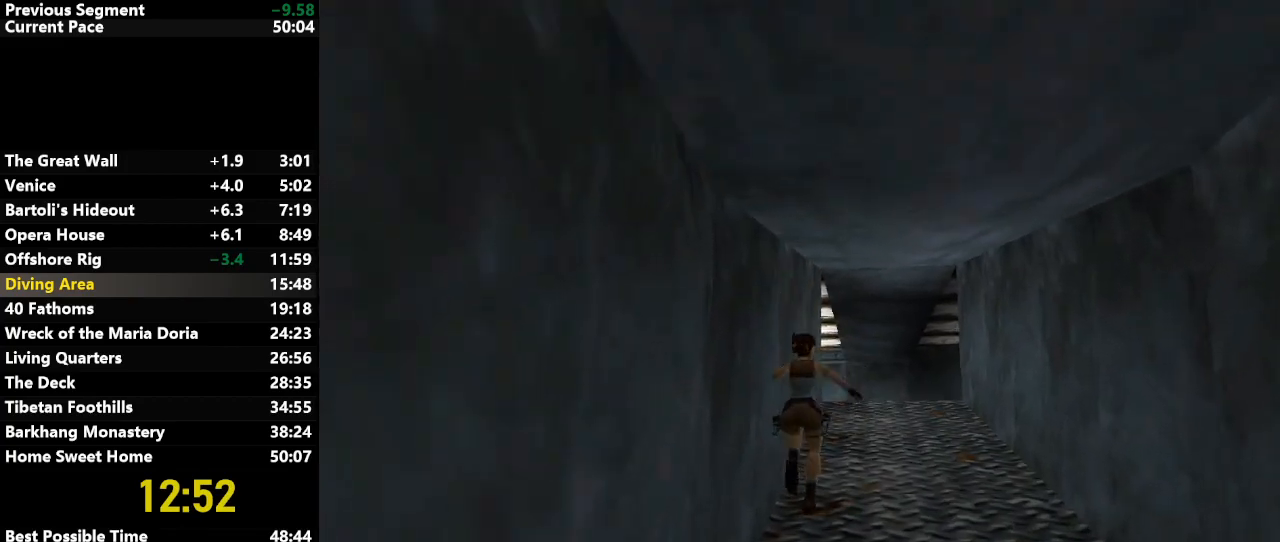
{"keys": ["jump", "up"], "events": []}
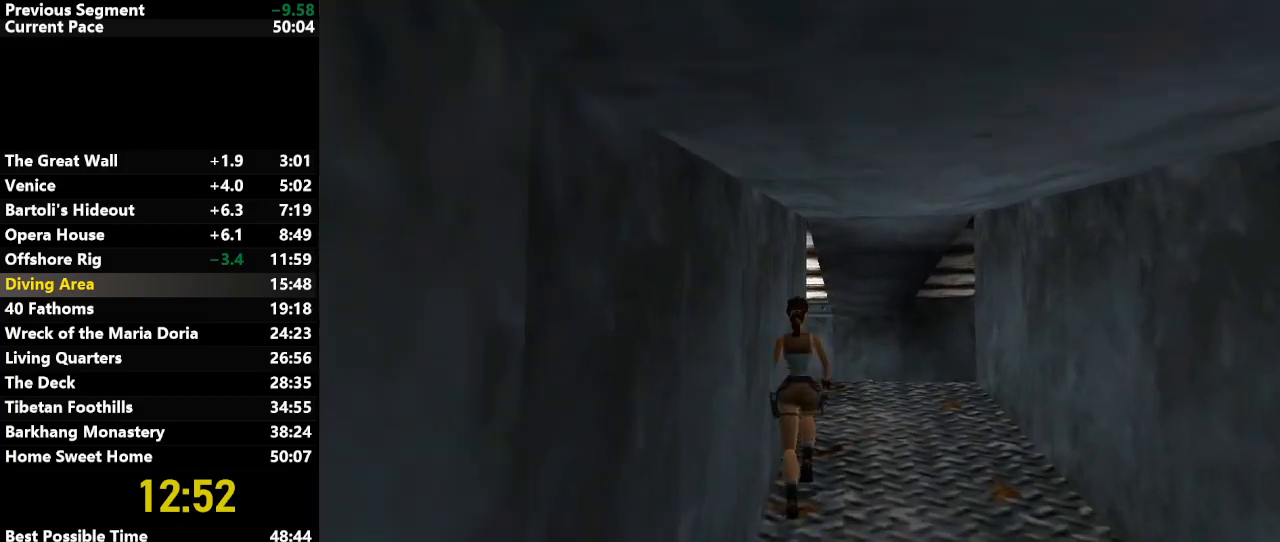
{"keys": ["jump", "up"], "events": [[117, "right", "down"], [250, "right", "up"]]}
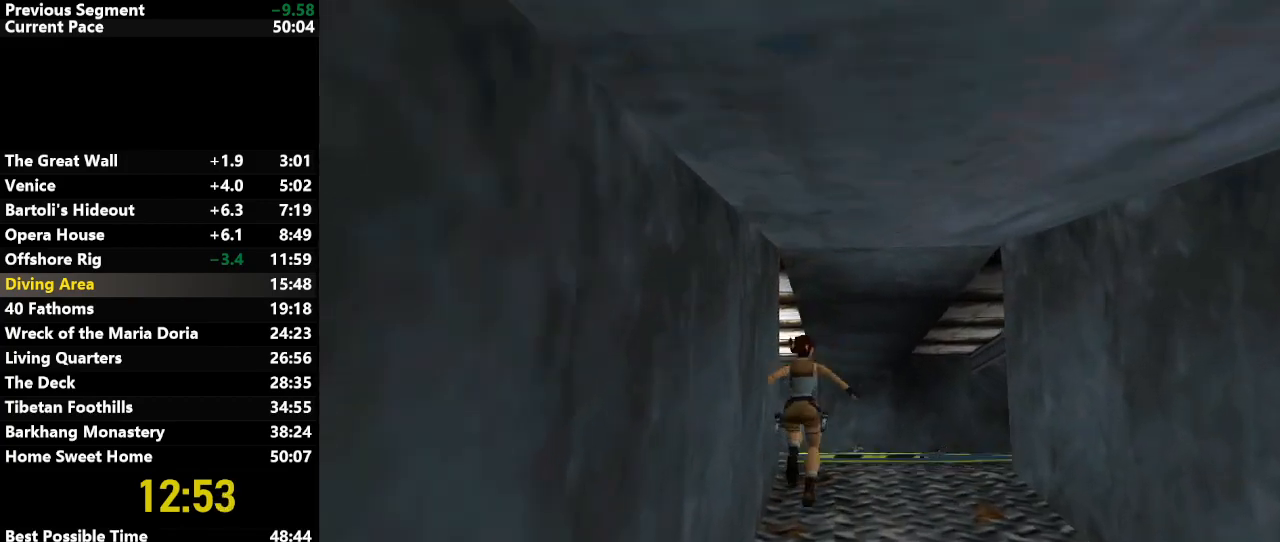
{"keys": ["jump", "right", "up"], "events": [[83, "left", "down"], [317, "left", "up"], [500, "right", "down"]]}
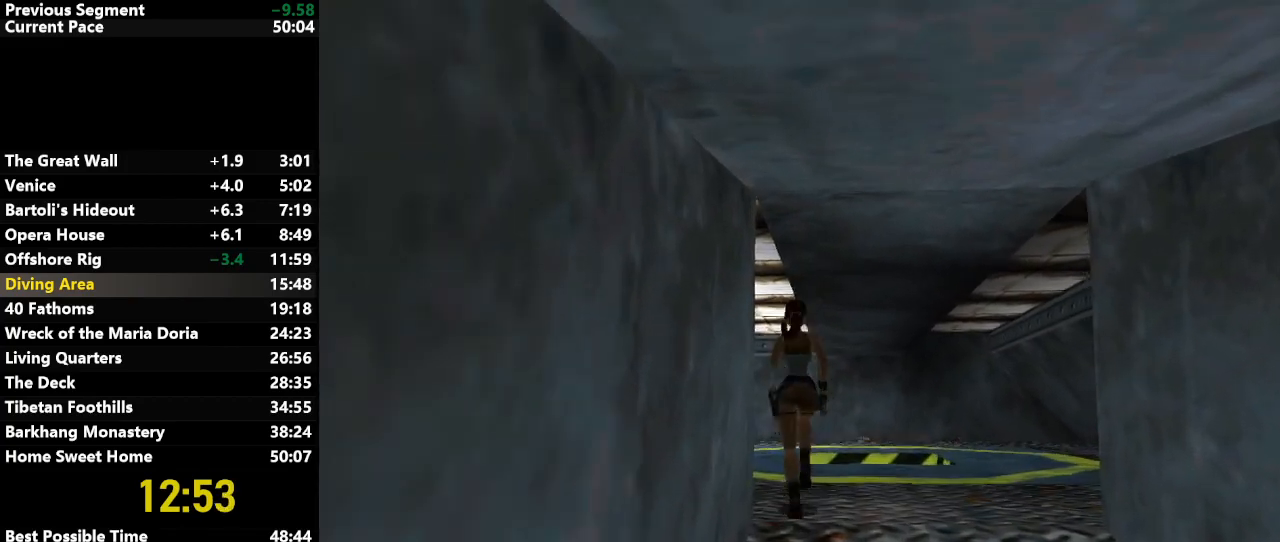
{"keys": ["right", "up"], "events": [[200, "jump", "up"], [233, "right", "up"], [433, "right", "down"]]}
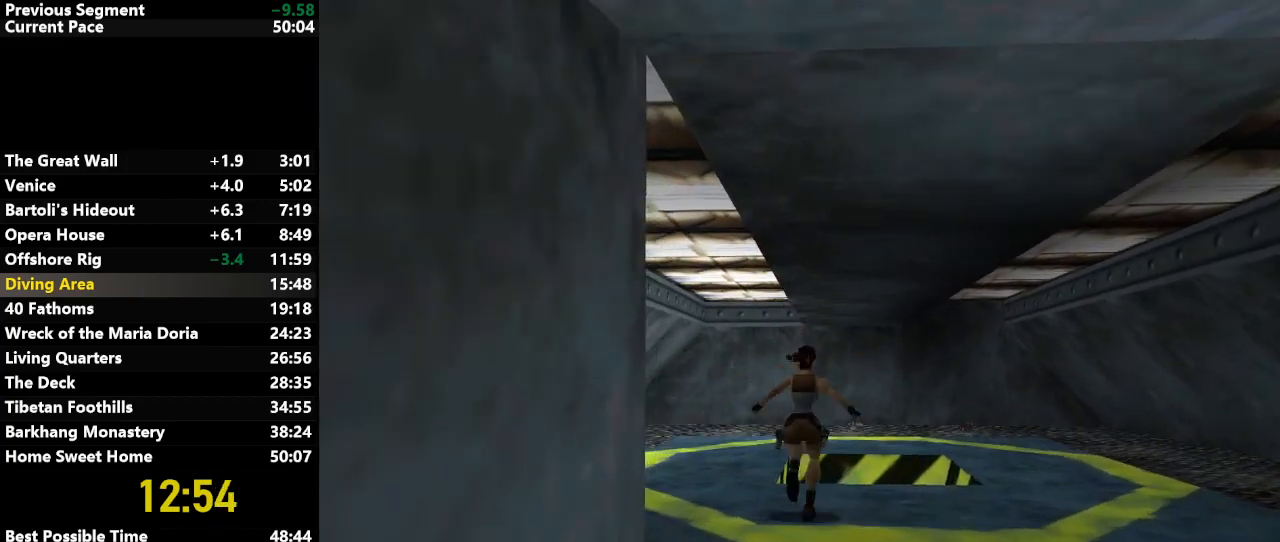
{"keys": ["jump", "right", "up"], "events": [[17, "right", "up"], [150, "left", "down"], [250, "left", "up"], [300, "jump", "down"], [500, "right", "down"]]}
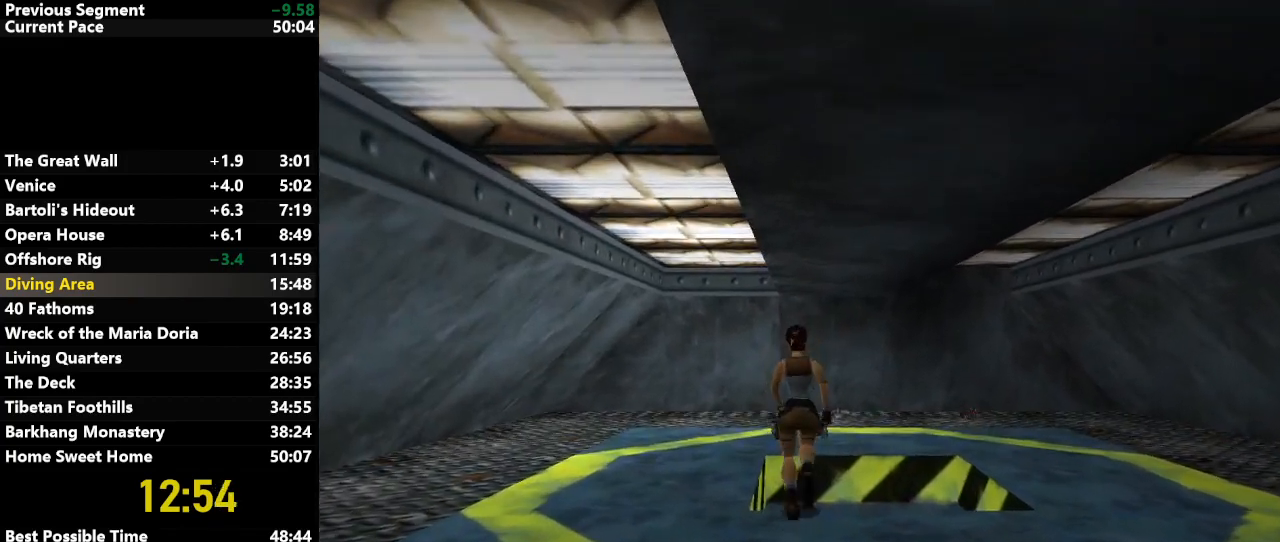
{"keys": ["up"], "events": [[83, "jump", "up"], [83, "right", "up"], [367, "right", "down"], [500, "right", "up"]]}
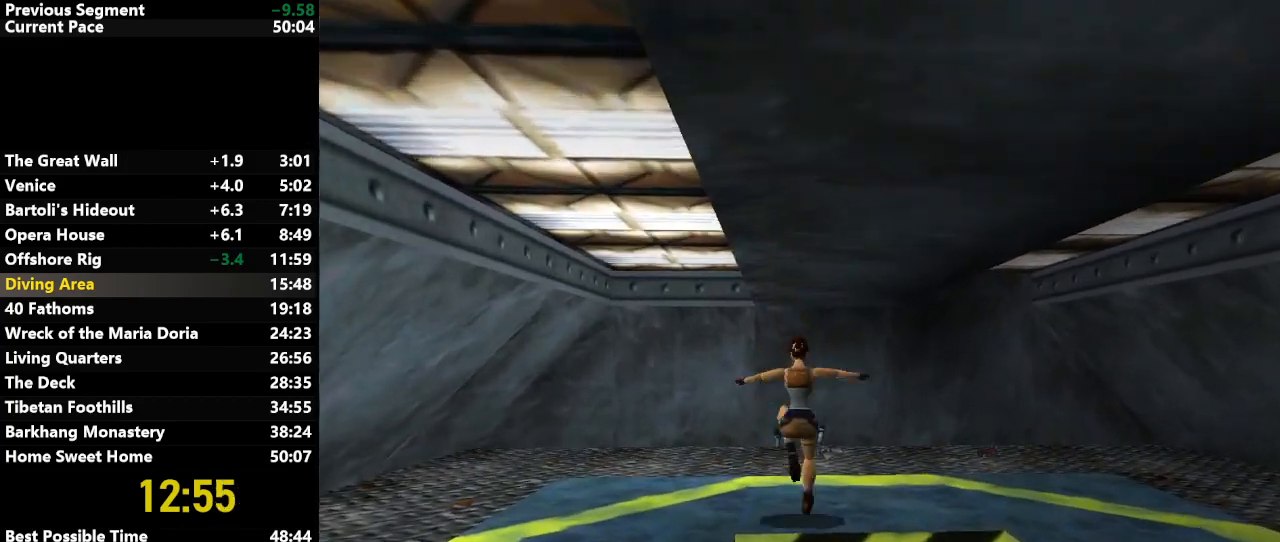
{"keys": ["down", "up"], "events": [[150, "right", "down"], [300, "right", "up"], [467, "down", "down"]]}
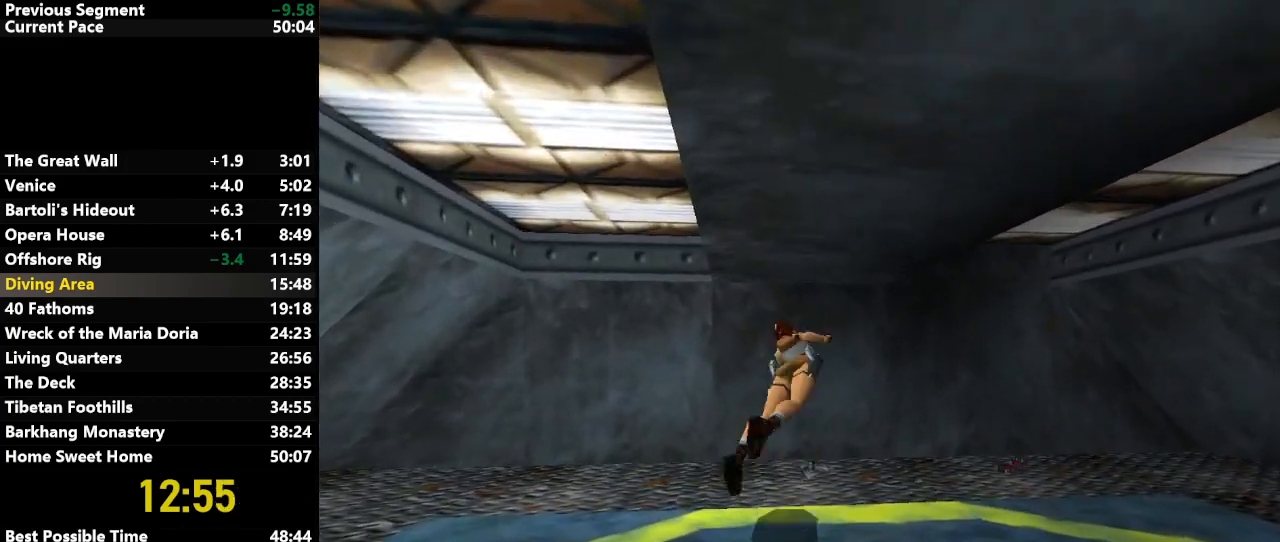
{"keys": ["action"], "events": [[67, "down", "up"], [67, "up", "up"], [217, "action", "down"]]}
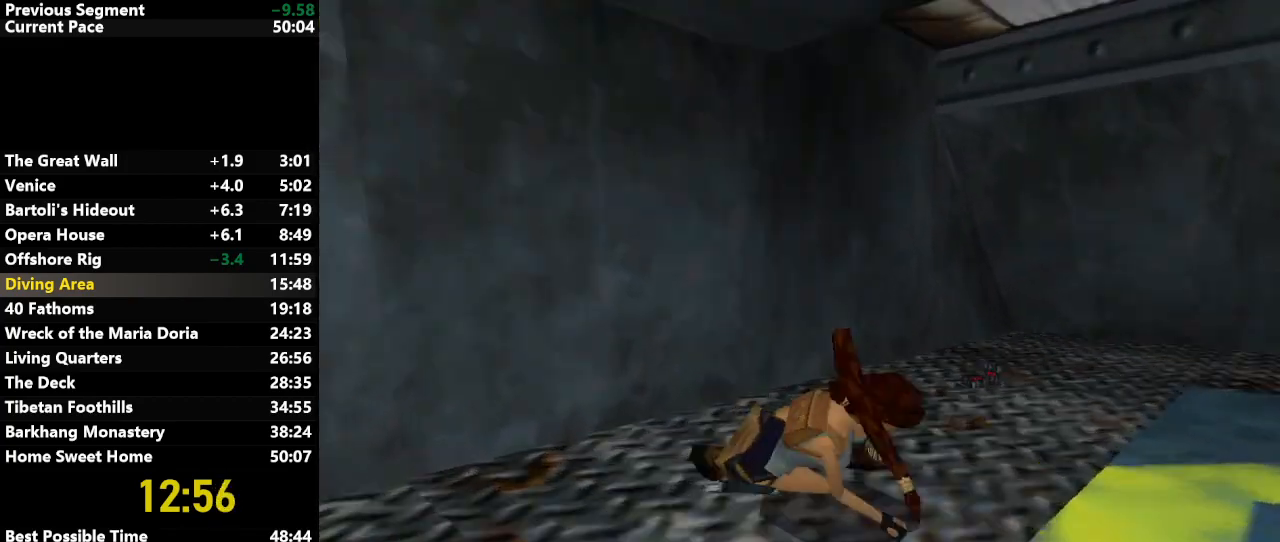
{"keys": ["action"], "events": []}
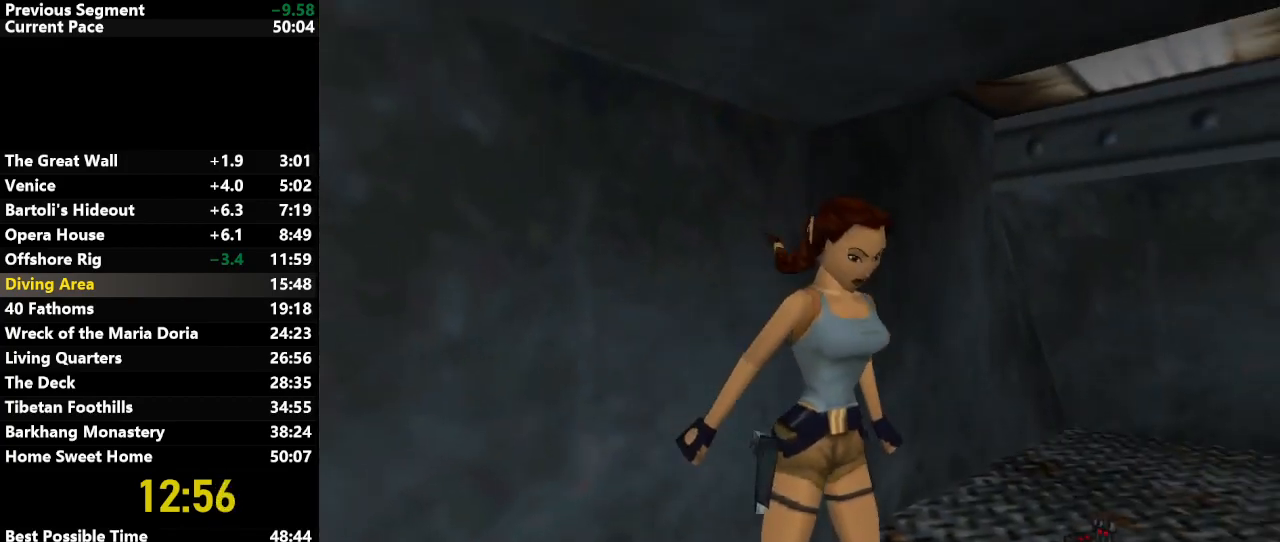
{"keys": [], "events": [[117, "action", "up"]]}
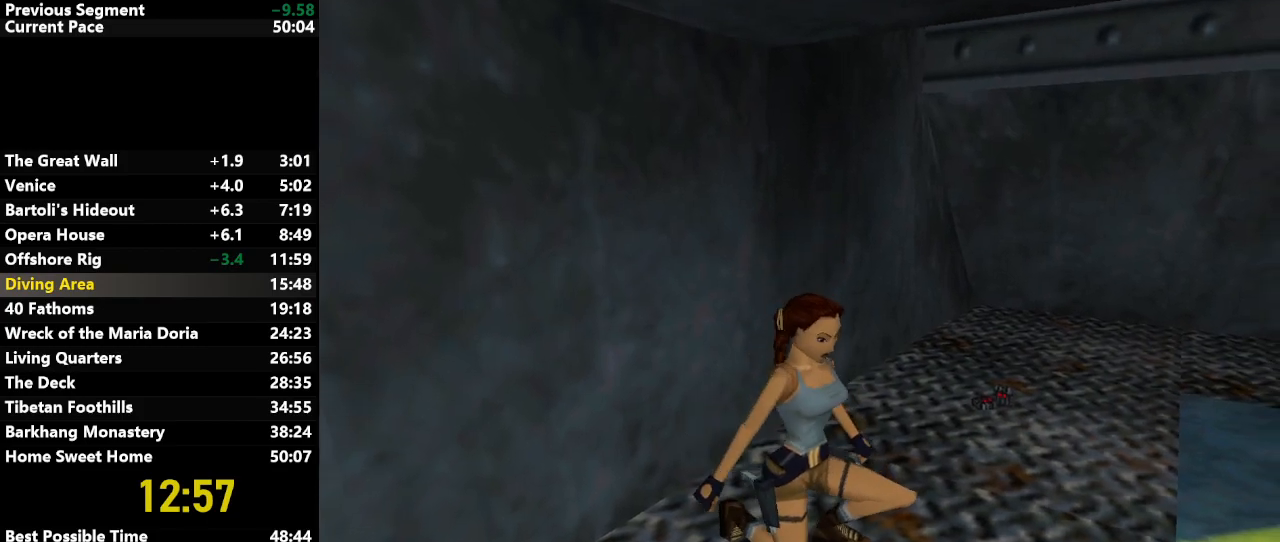
{"keys": [], "events": []}
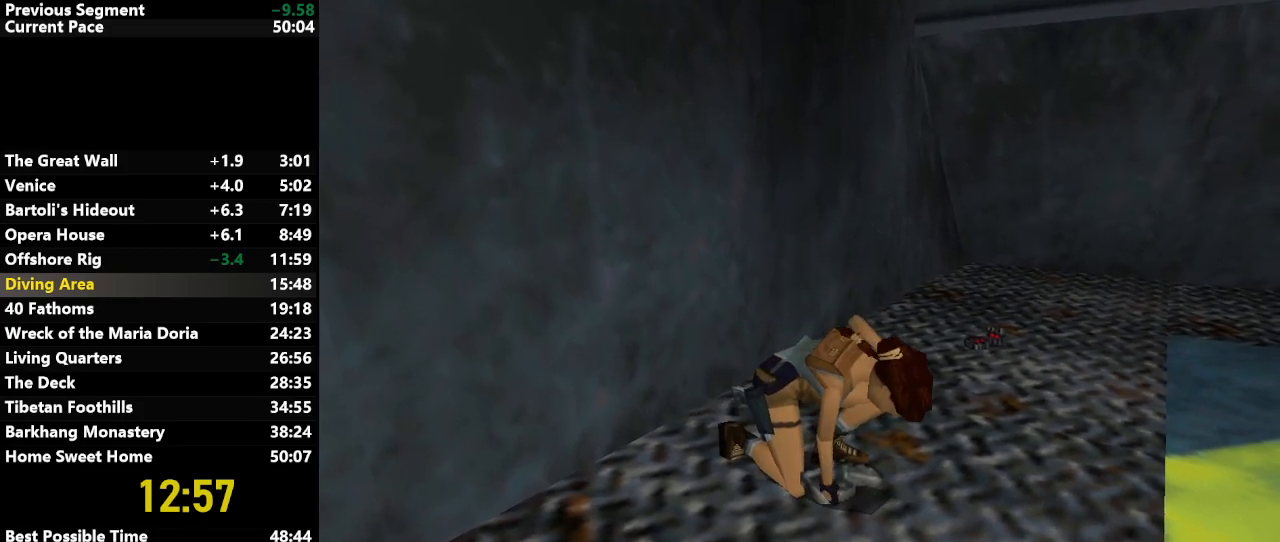
{"keys": ["jump", "right", "up"], "events": [[150, "jump", "down"], [200, "right", "down"], [200, "up", "down"]]}
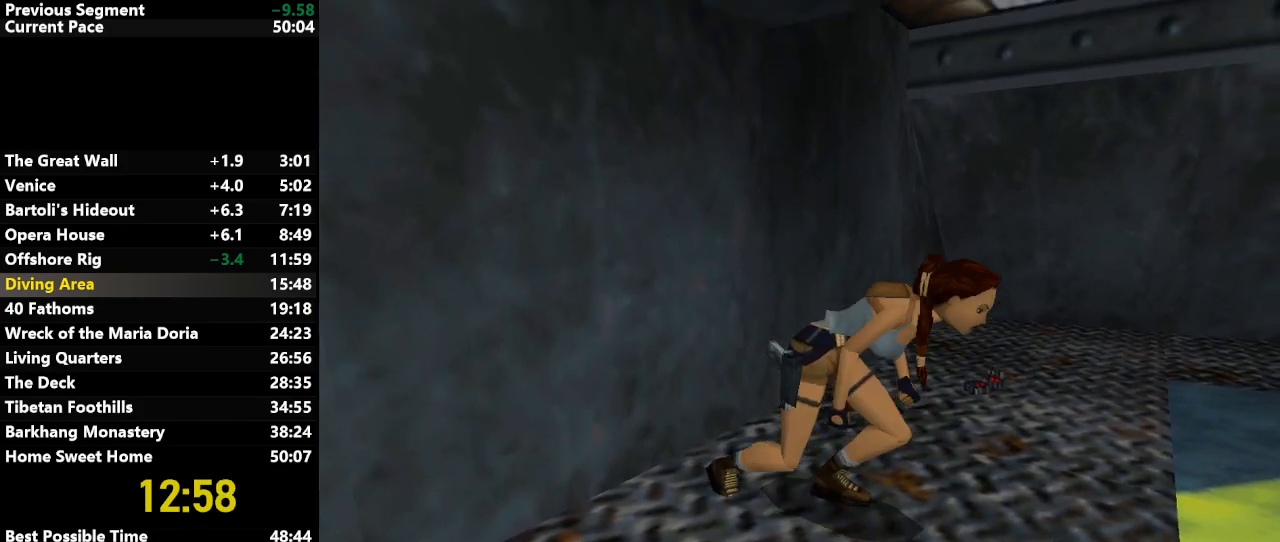
{"keys": ["jump", "right", "up"], "events": []}
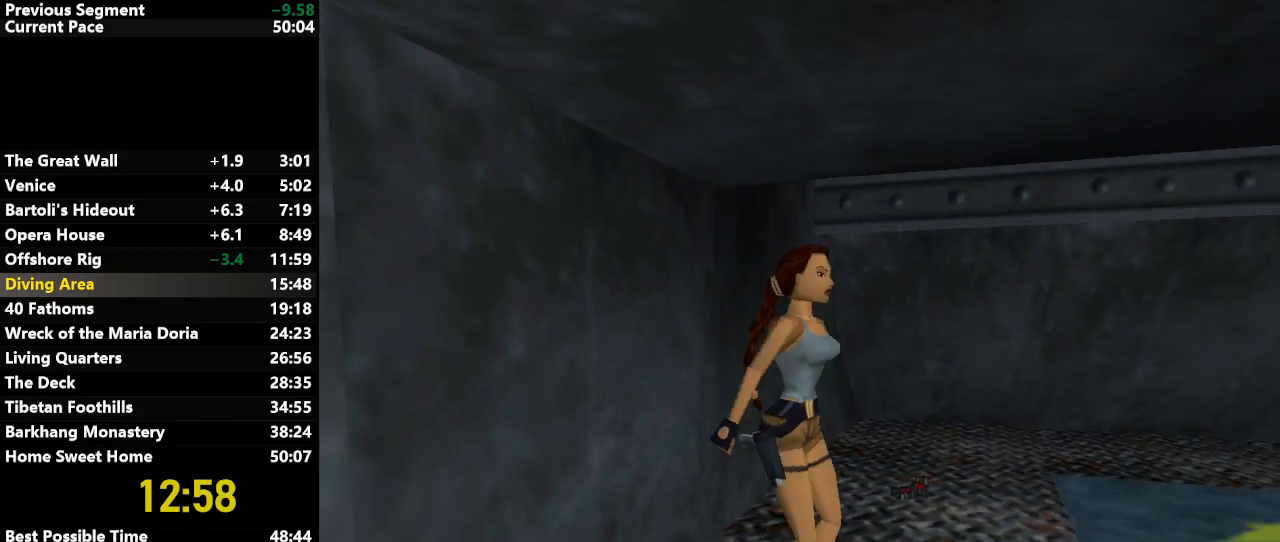
{"keys": ["left", "up"], "events": [[317, "jump", "up"], [450, "left", "down"], [500, "right", "up"]]}
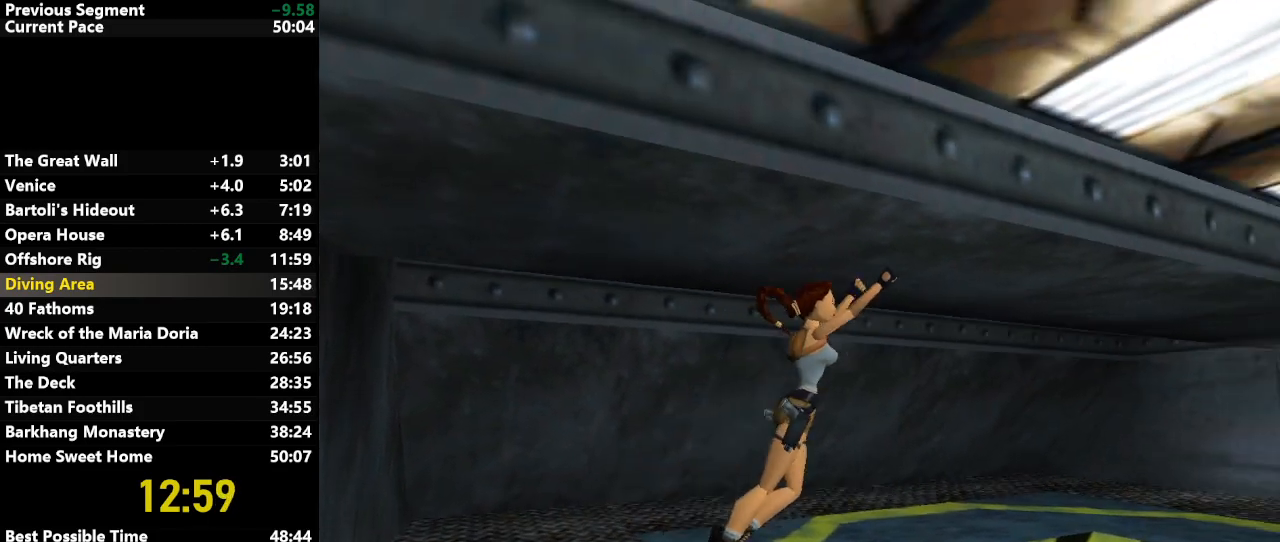
{"keys": ["left"], "events": [[383, "up", "up"]]}
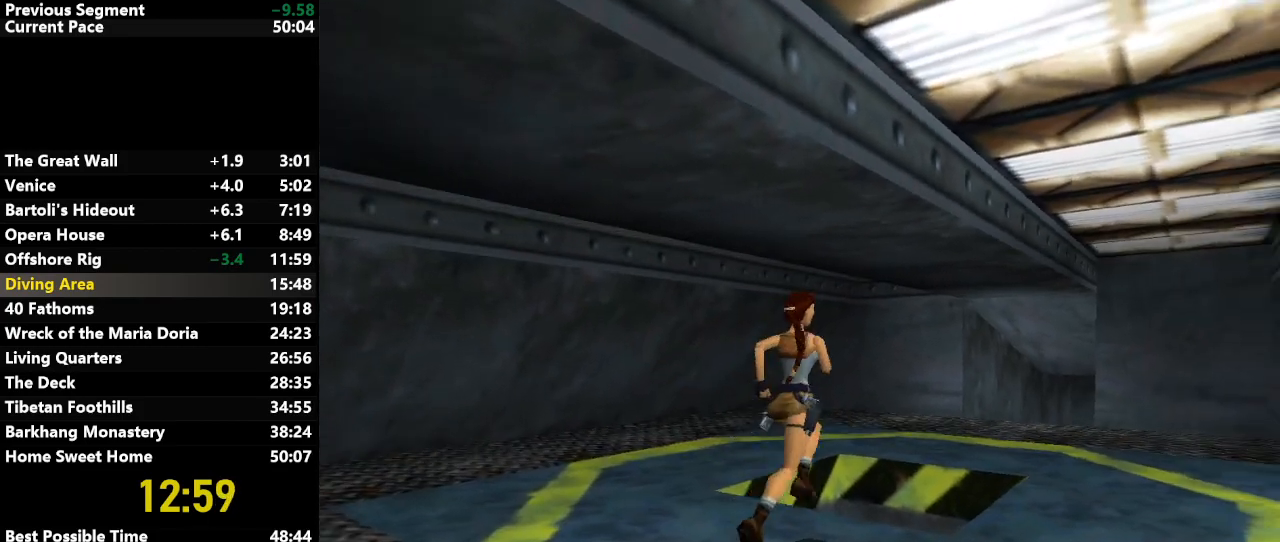
{"keys": ["left"], "events": []}
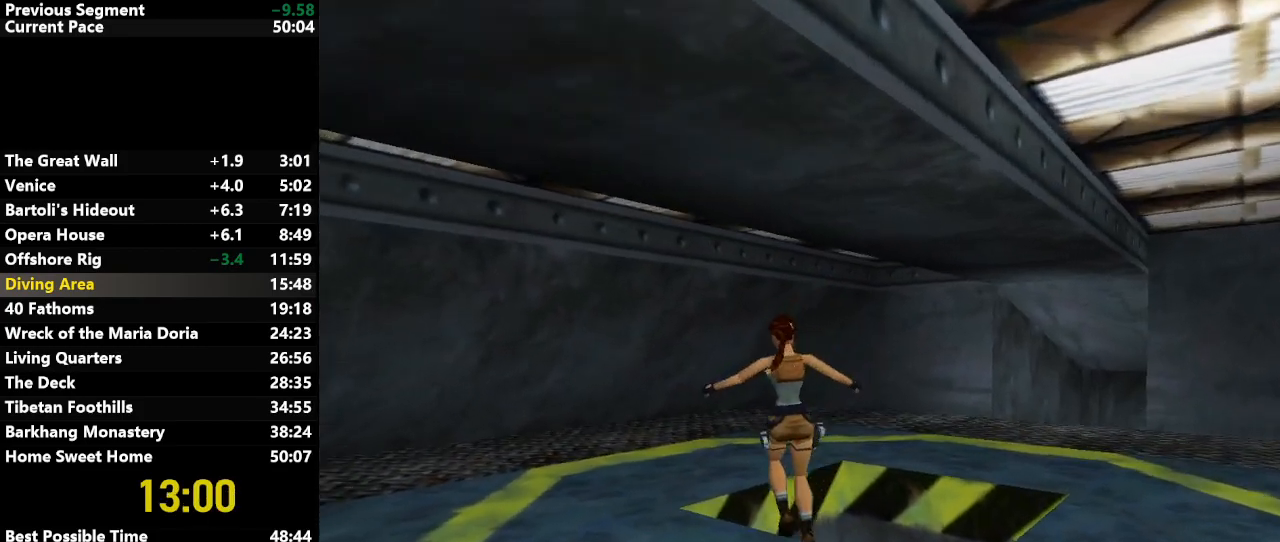
{"keys": [], "events": [[367, "action", "down"], [450, "action", "up"], [450, "left", "up"]]}
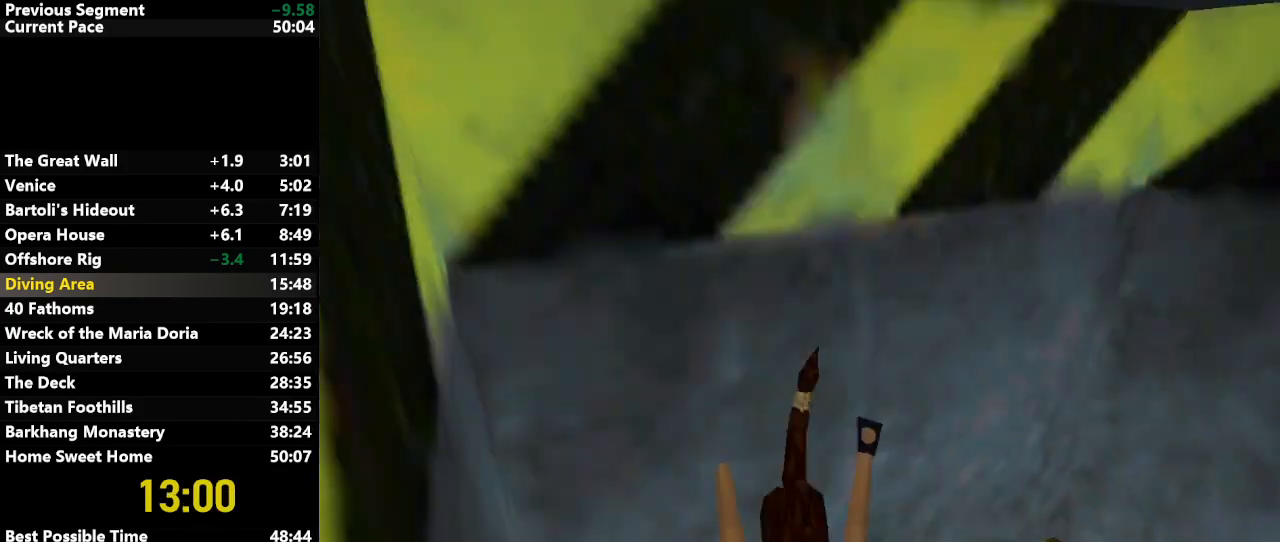
{"keys": ["jump"], "events": [[383, "jump", "down"]]}
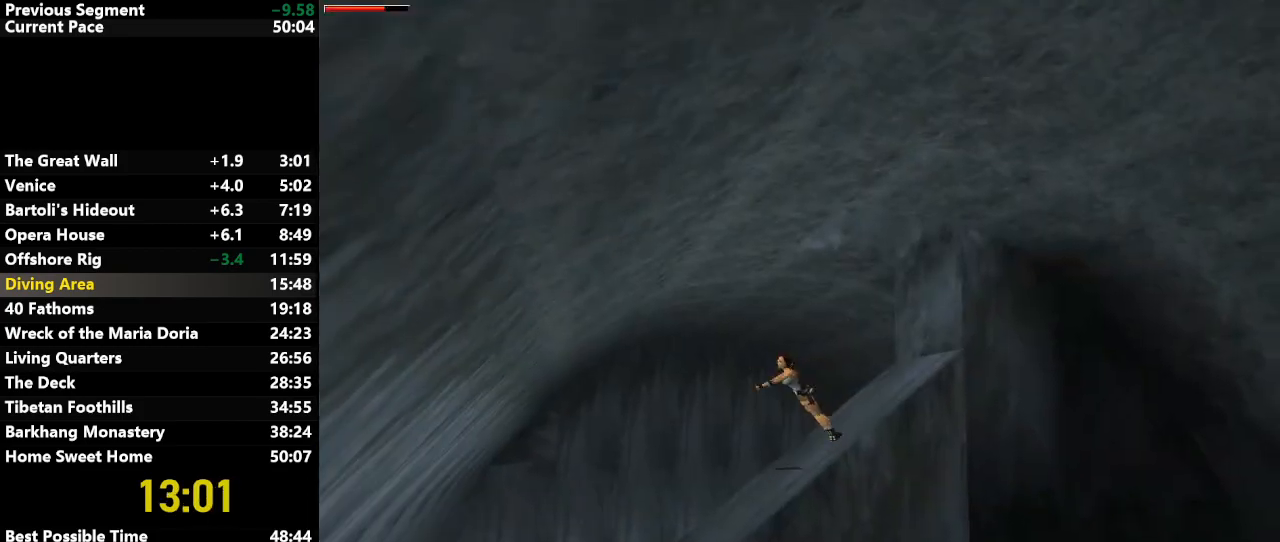
{"keys": ["left"], "events": [[17, "down", "down"], [17, "up", "down"], [167, "down", "up"], [167, "up", "up"], [217, "jump", "up"], [267, "left", "down"]]}
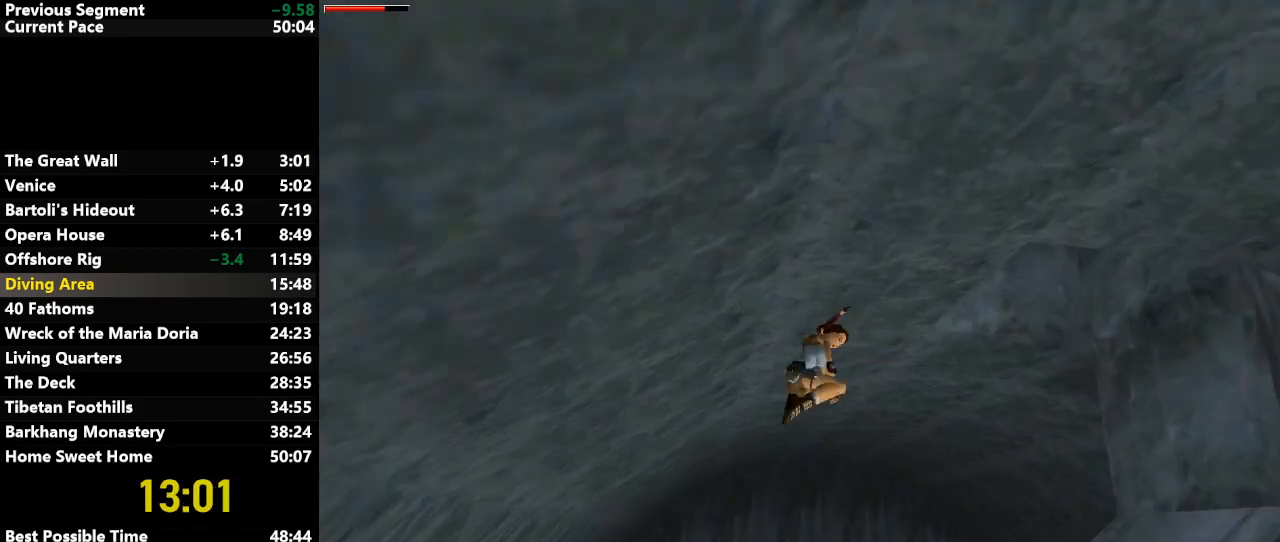
{"keys": [], "events": [[83, "left", "up"]]}
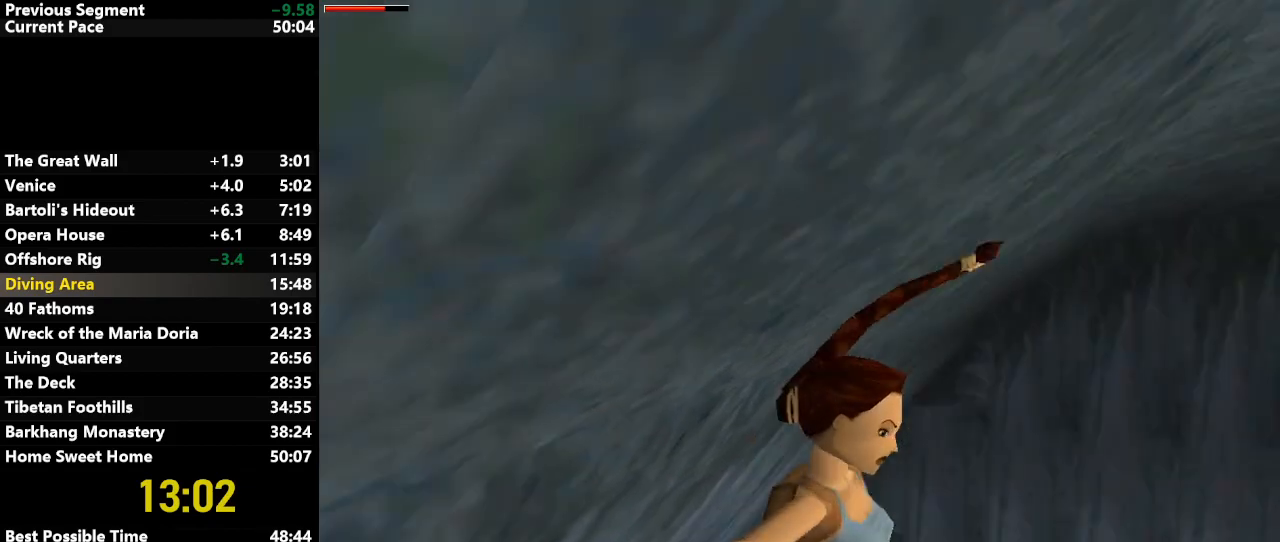
{"keys": [], "events": []}
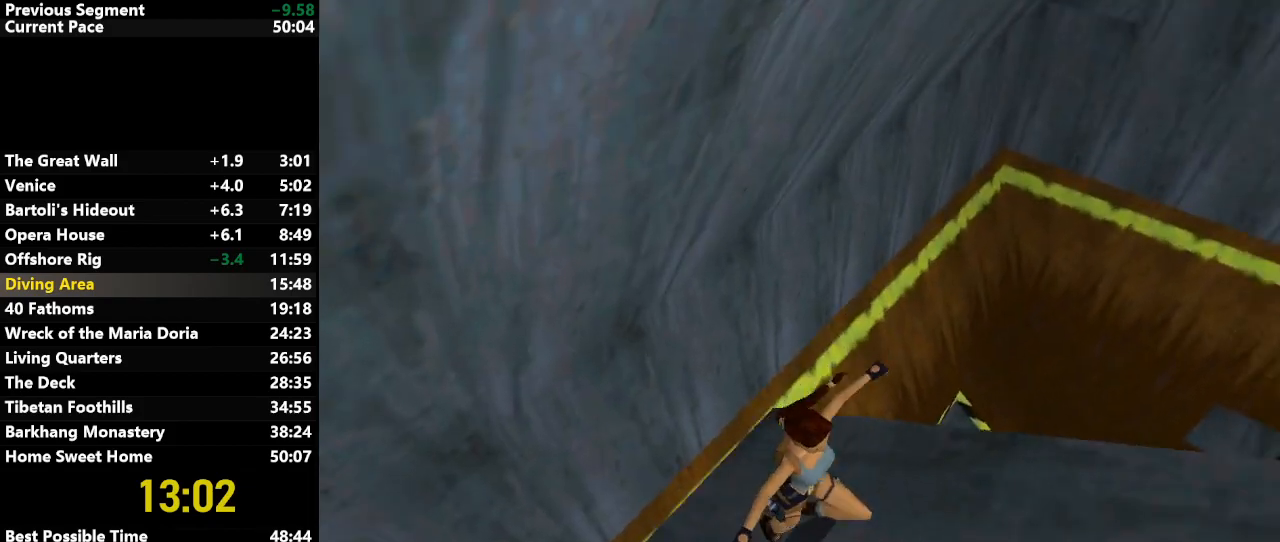
{"keys": ["action"], "events": [[200, "action", "down"]]}
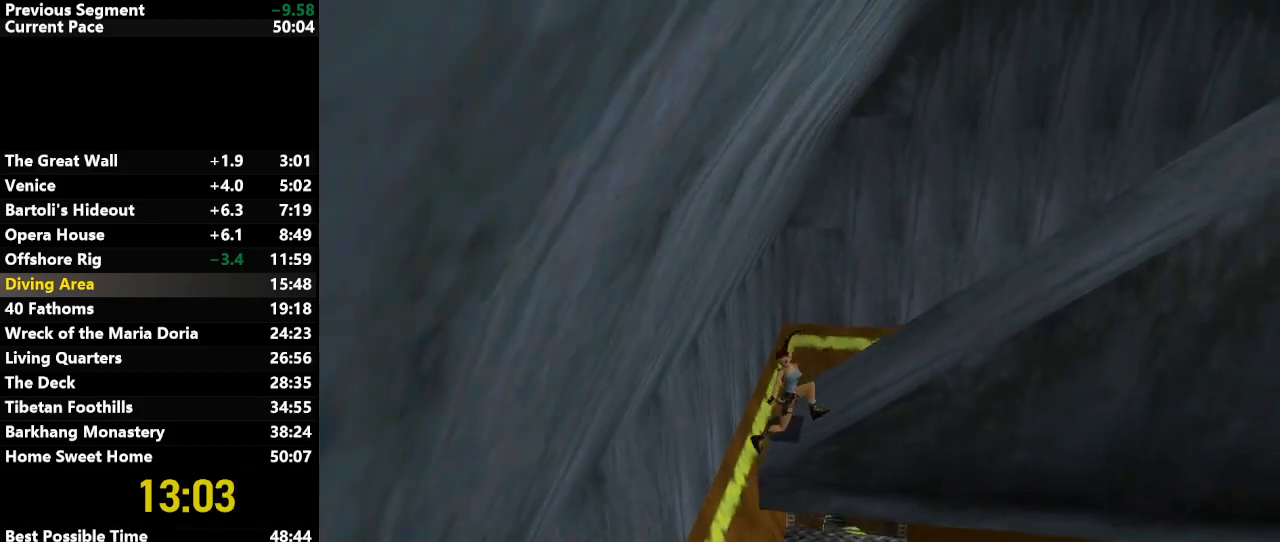
{"keys": ["up"], "events": [[417, "up", "down"], [500, "action", "up"]]}
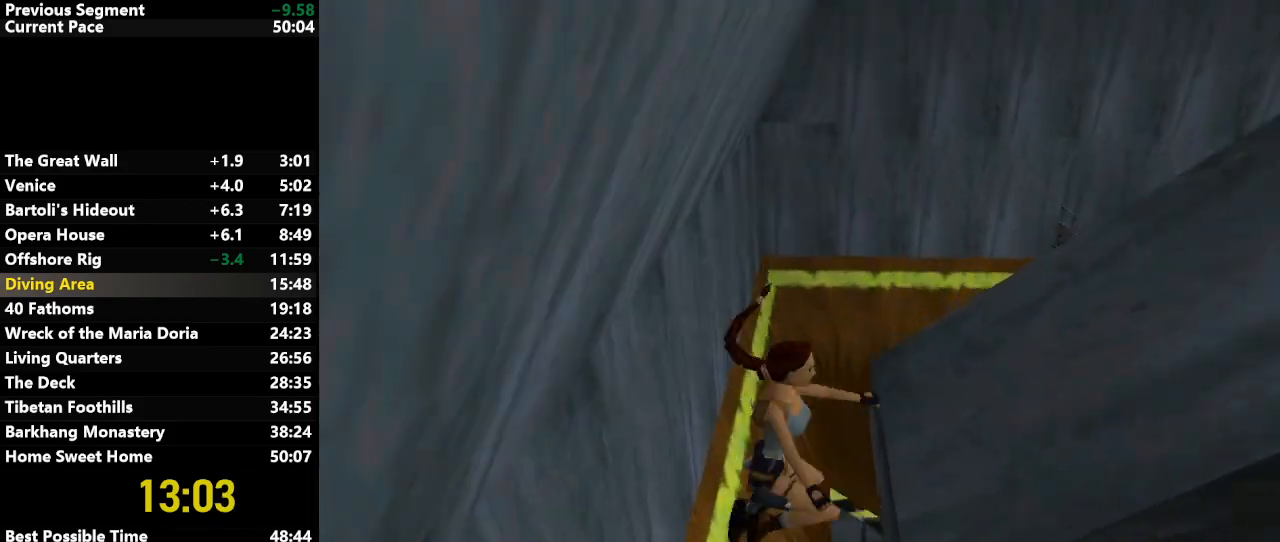
{"keys": ["action", "up"], "events": [[50, "draw", "down"], [150, "draw", "up"], [233, "action", "down"]]}
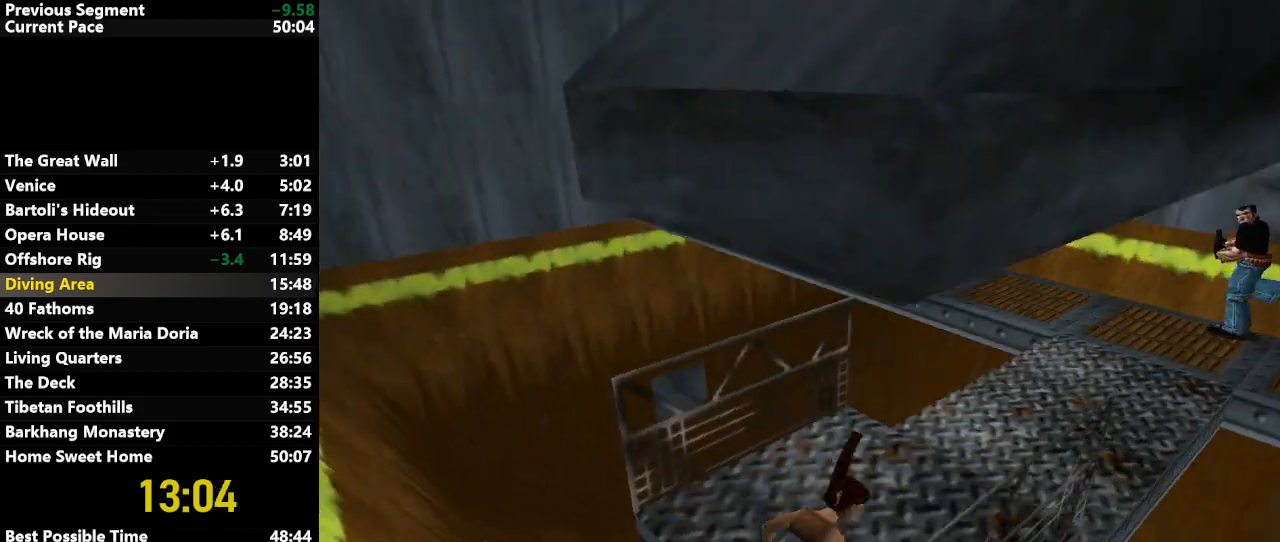
{"keys": ["action", "up"], "events": [[300, "right", "down"], [483, "right", "up"]]}
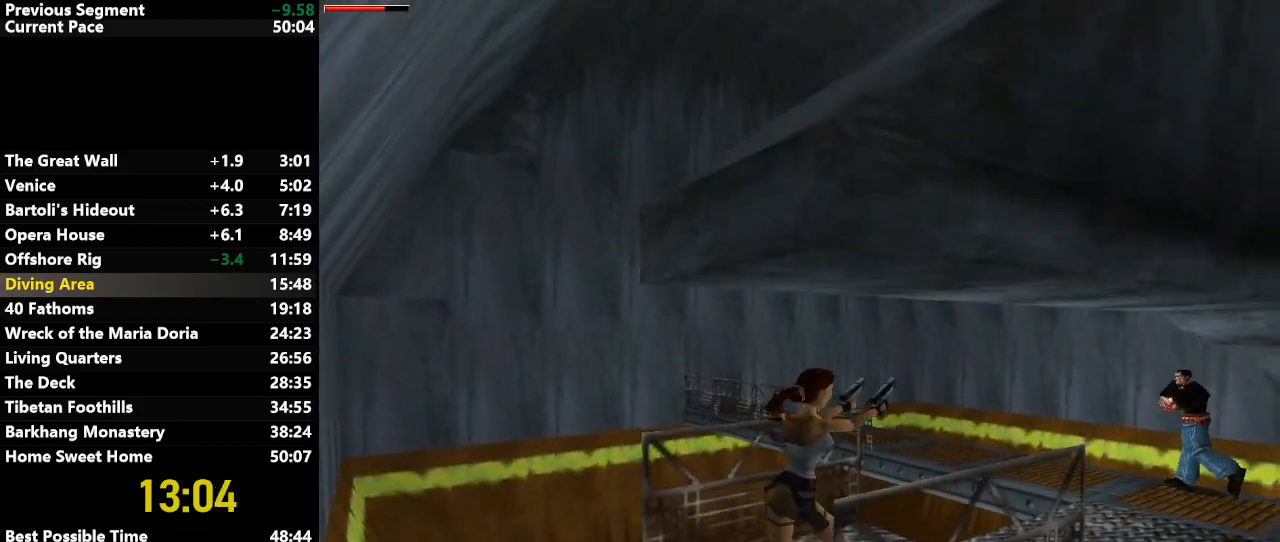
{"keys": ["action", "left", "up"], "events": [[267, "left", "down"]]}
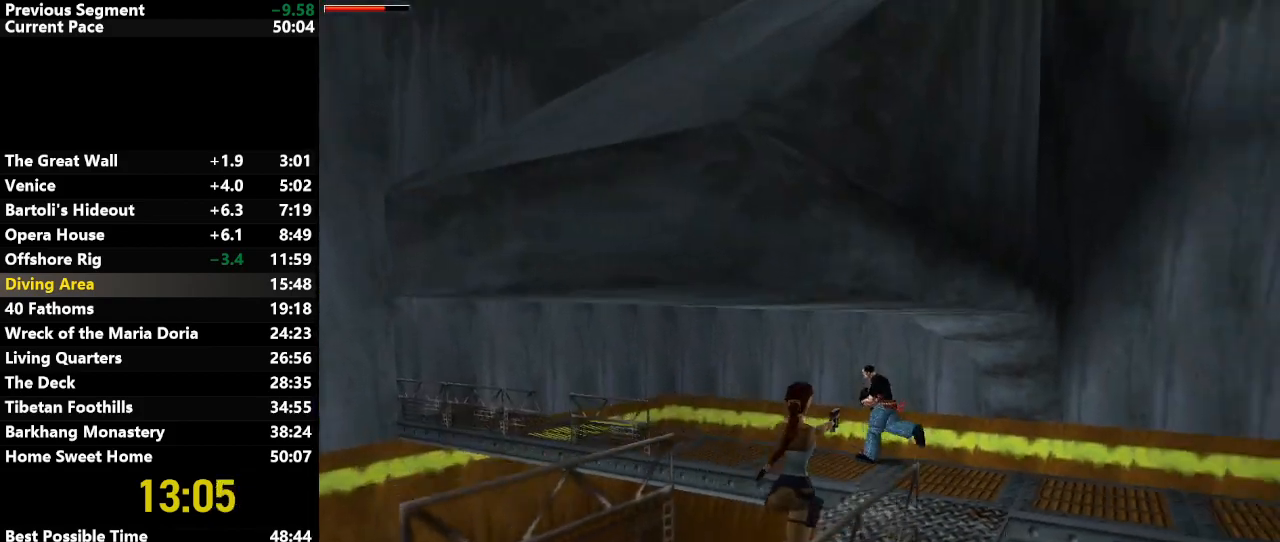
{"keys": ["draw", "left", "up"], "events": [[433, "action", "up"], [467, "draw", "down"]]}